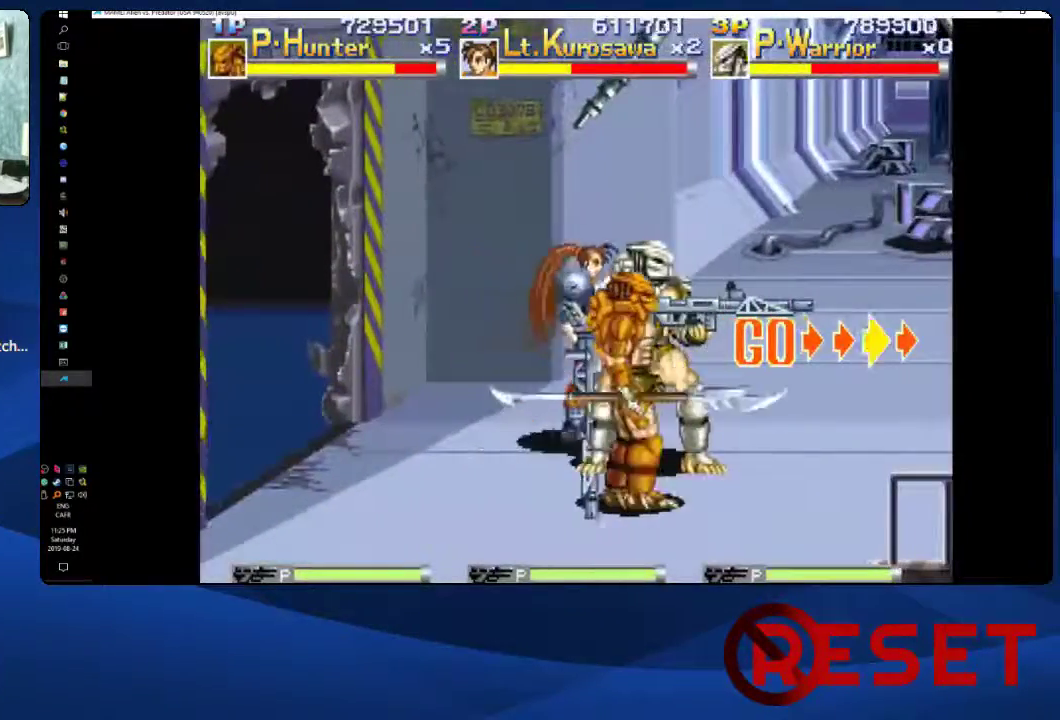
Gameplay with a controller (Xbox layout); each line is a JSON object with the inputs held at the frame after it. "events" lists button and stick changes between this image and that frame as [ms after this image, input, new state], when the widget could be followed in between. Not read: L3 R3 left_stick.
{"buttons": ["A", "DPAD_RIGHT"], "right_stick": "center", "events": [[167, "DPAD_RIGHT", "down"], [383, "A", "down"]]}
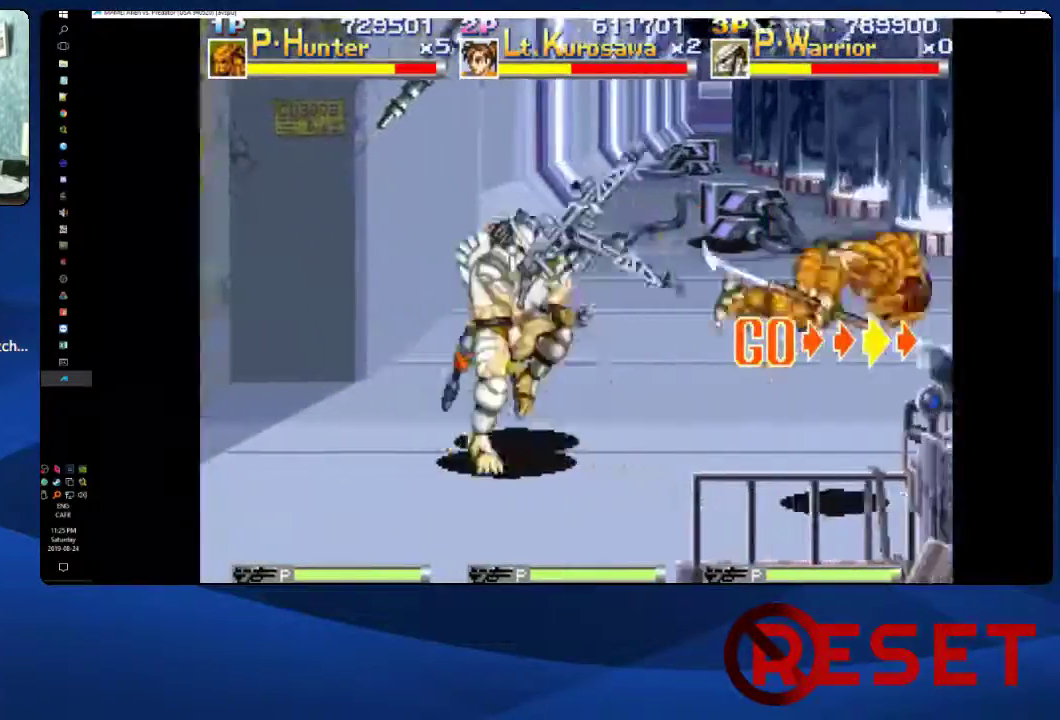
{"buttons": [], "right_stick": "center", "events": [[167, "A", "up"], [483, "DPAD_RIGHT", "up"]]}
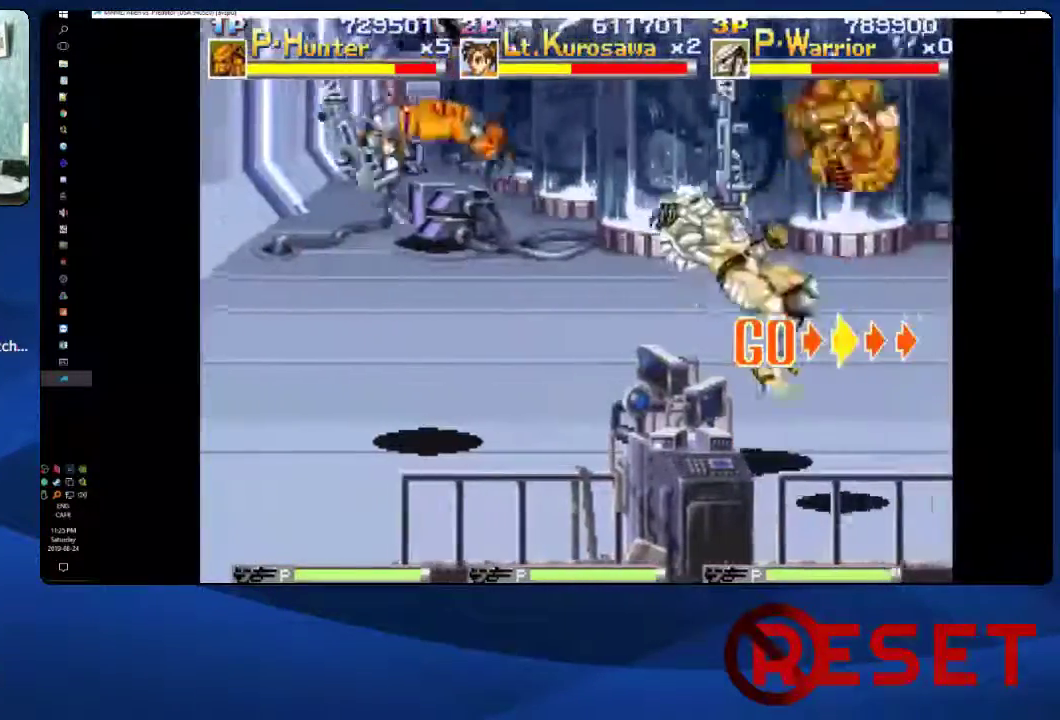
{"buttons": ["DPAD_LEFT"], "right_stick": "center", "events": [[133, "DPAD_LEFT", "down"]]}
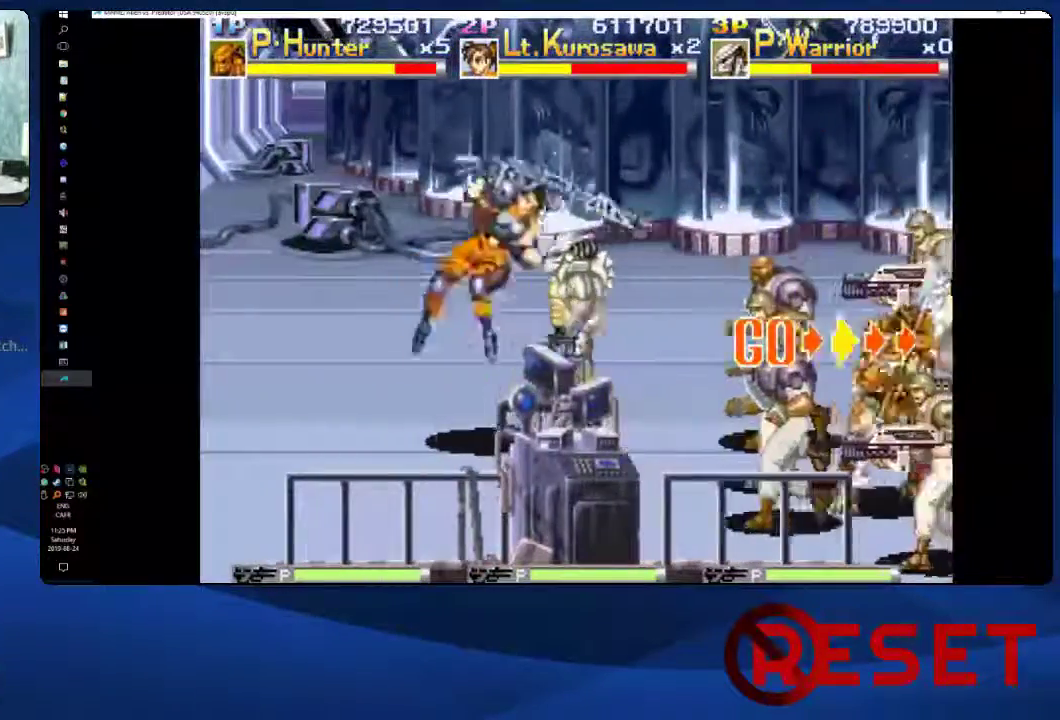
{"buttons": ["A", "DPAD_RIGHT"], "right_stick": "center", "events": [[100, "DPAD_LEFT", "up"], [133, "DPAD_RIGHT", "down"], [250, "A", "down"]]}
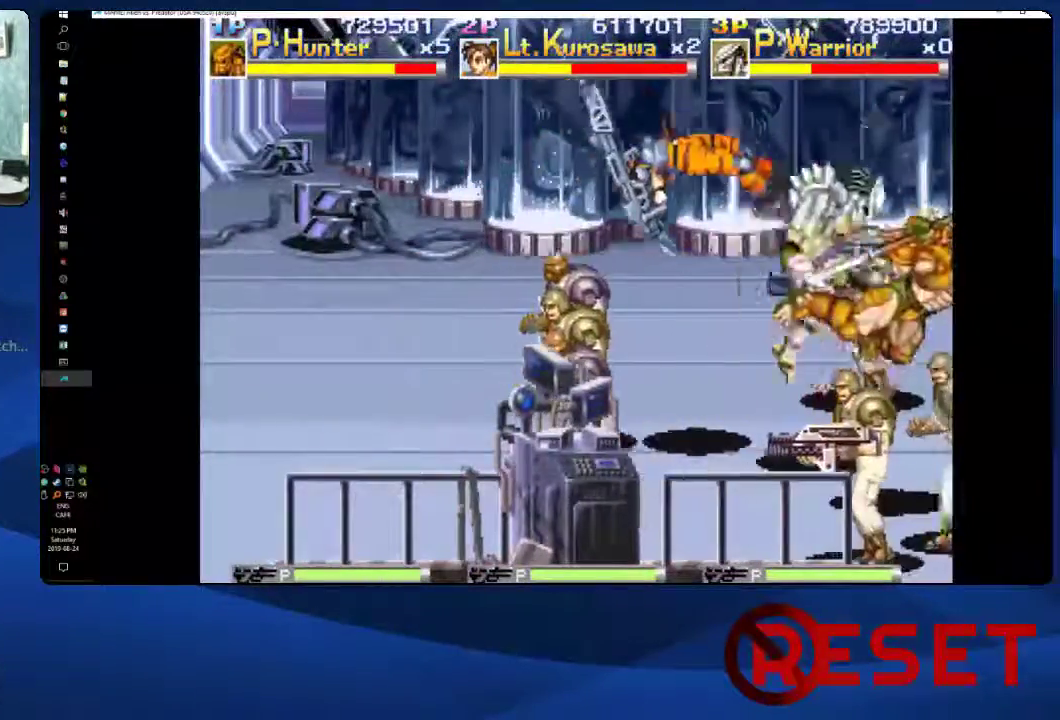
{"buttons": ["DPAD_UP", "DPAD_LEFT"], "right_stick": "center", "events": [[17, "X", "down"], [33, "A", "up"], [117, "X", "up"], [283, "DPAD_RIGHT", "up"], [367, "DPAD_UP", "down"], [383, "DPAD_LEFT", "down"]]}
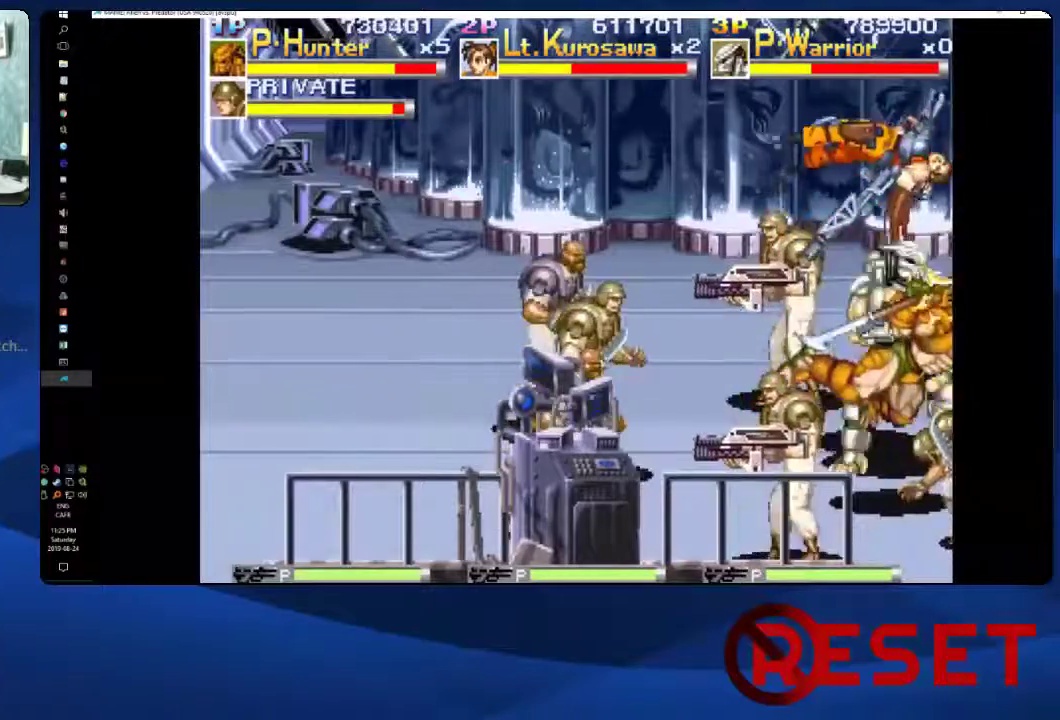
{"buttons": ["DPAD_LEFT"], "right_stick": "center", "events": [[83, "DPAD_UP", "up"], [200, "A", "down"], [283, "X", "down"], [367, "A", "up"], [433, "X", "up"]]}
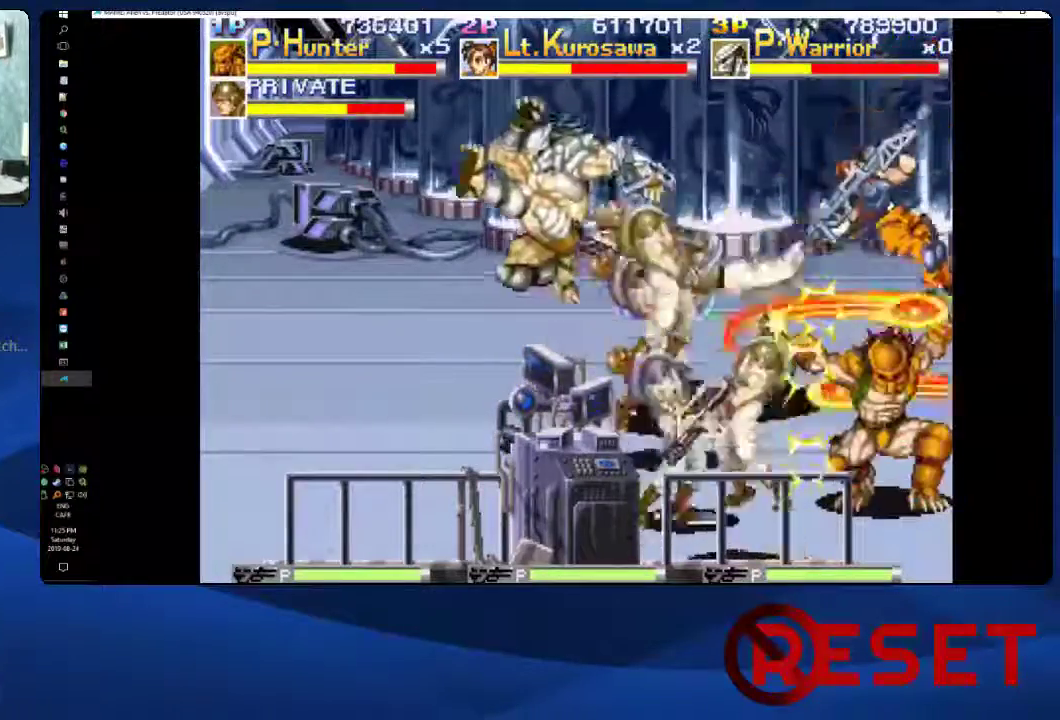
{"buttons": ["DPAD_RIGHT"], "right_stick": "center", "events": [[333, "DPAD_LEFT", "up"], [367, "DPAD_RIGHT", "down"]]}
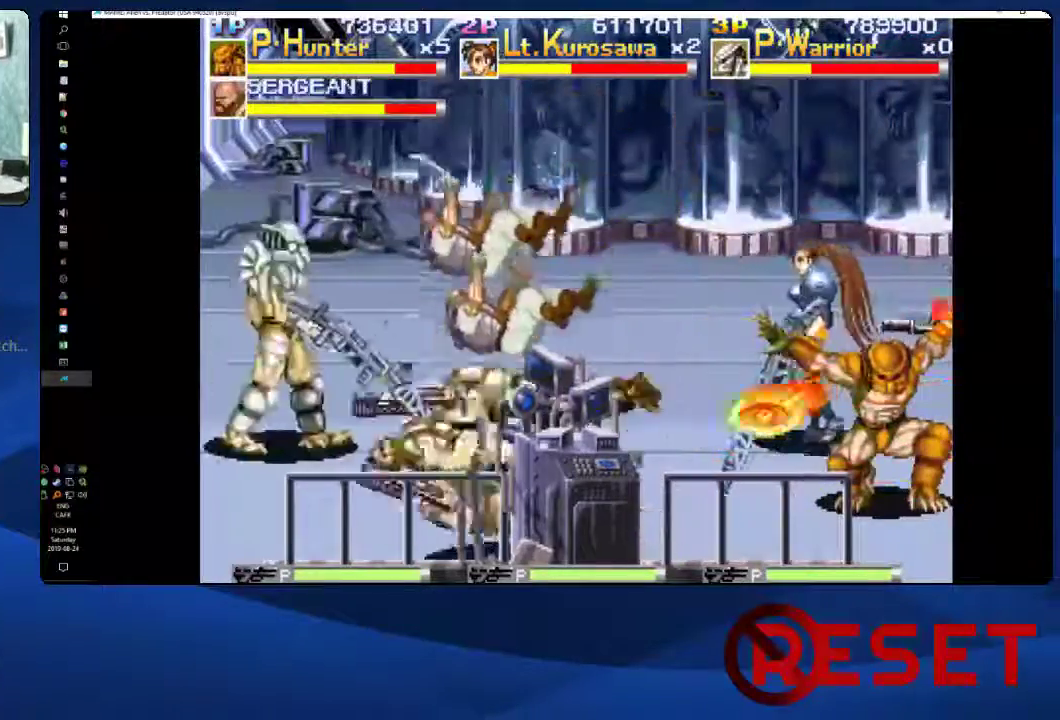
{"buttons": ["DPAD_UP", "DPAD_RIGHT"], "right_stick": "center", "events": [[50, "DPAD_DOWN", "down"], [117, "DPAD_DOWN", "up"], [133, "DPAD_UP", "down"], [150, "DPAD_RIGHT", "up"], [200, "X", "down"], [217, "DPAD_RIGHT", "down"], [333, "X", "up"]]}
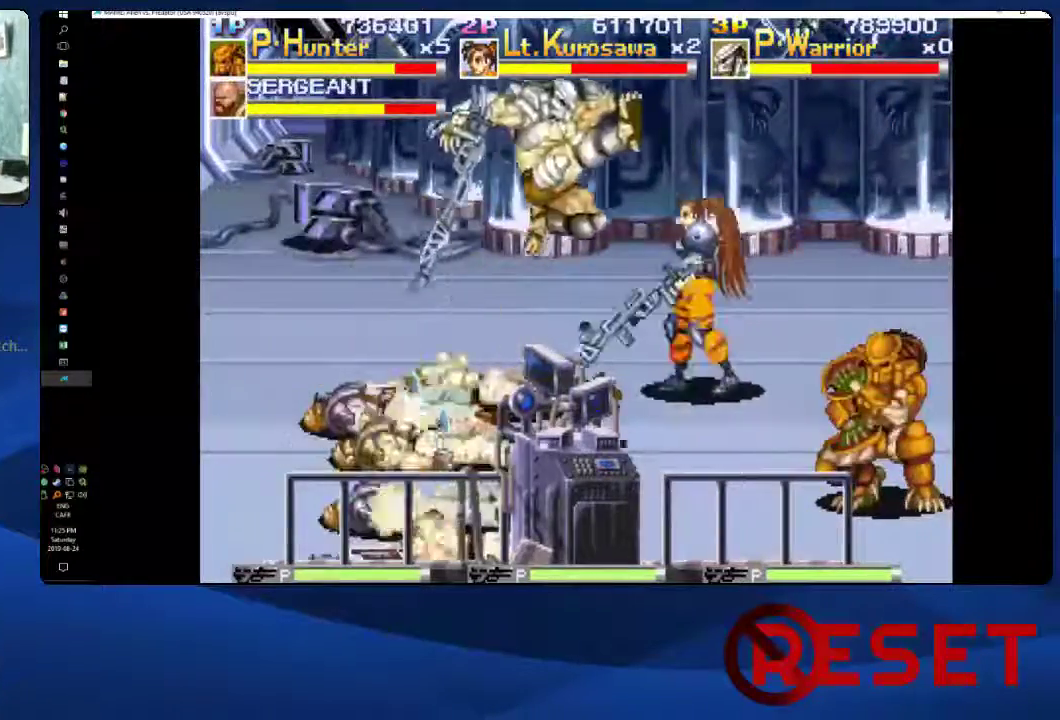
{"buttons": [], "right_stick": "center", "events": [[200, "DPAD_RIGHT", "up"], [200, "DPAD_UP", "up"], [350, "DPAD_LEFT", "down"], [400, "DPAD_DOWN", "down"], [450, "DPAD_LEFT", "up"], [500, "DPAD_DOWN", "up"]]}
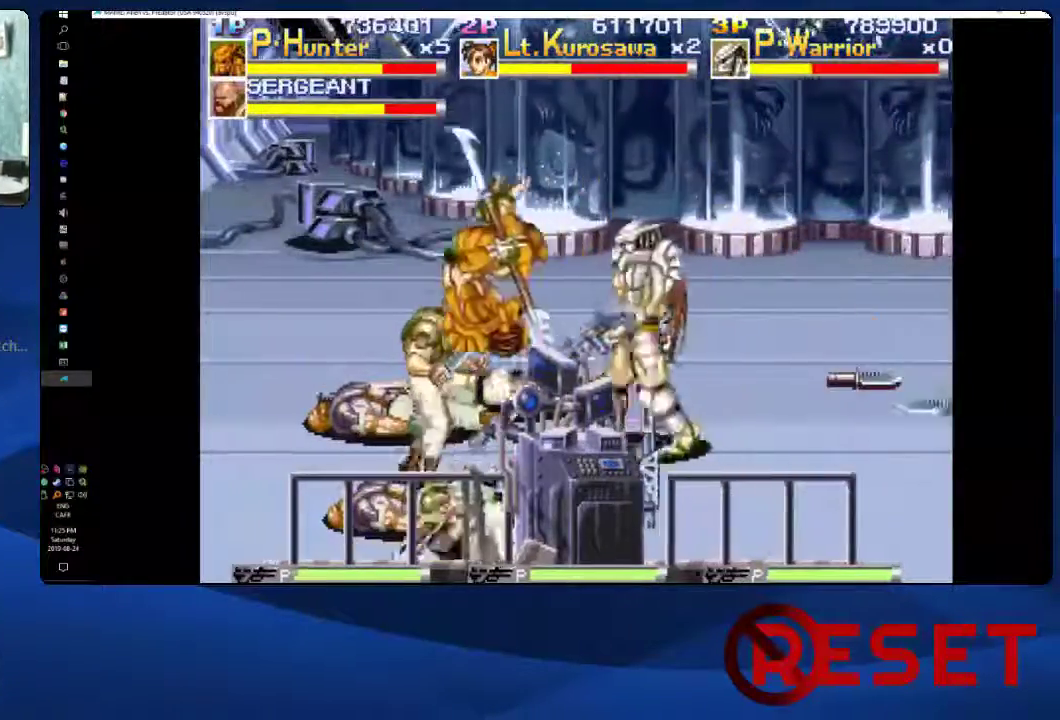
{"buttons": ["DPAD_UP", "DPAD_LEFT"], "right_stick": "center", "events": [[33, "DPAD_UP", "down"], [50, "DPAD_LEFT", "down"], [67, "X", "down"], [233, "X", "up"]]}
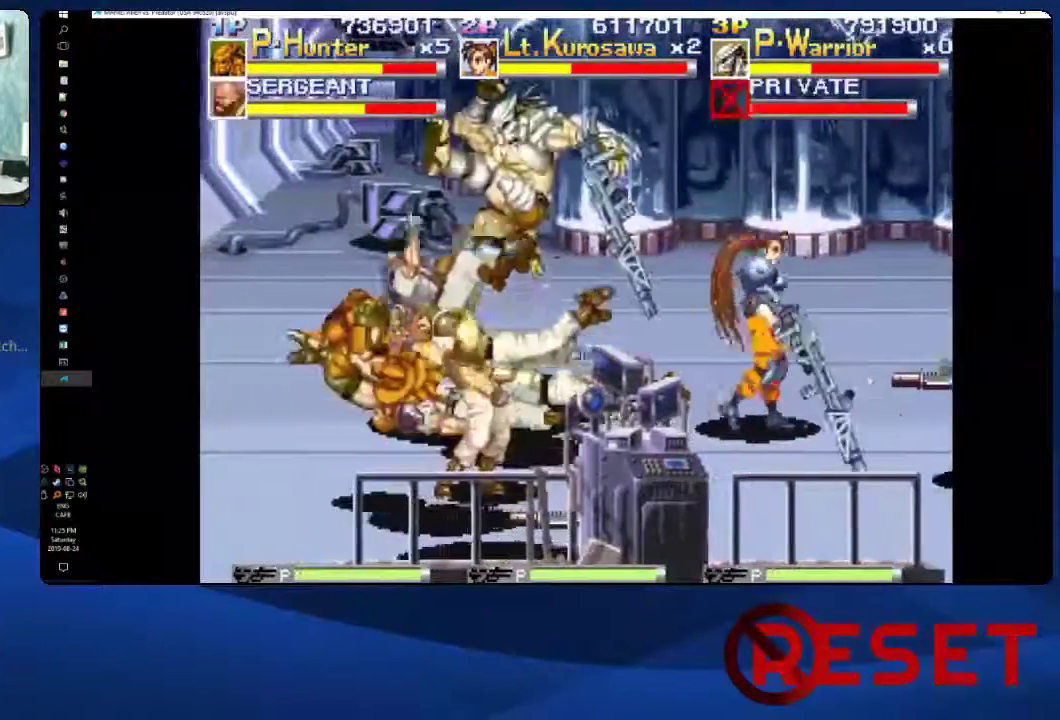
{"buttons": ["DPAD_LEFT"], "right_stick": "center", "events": [[350, "DPAD_UP", "up"]]}
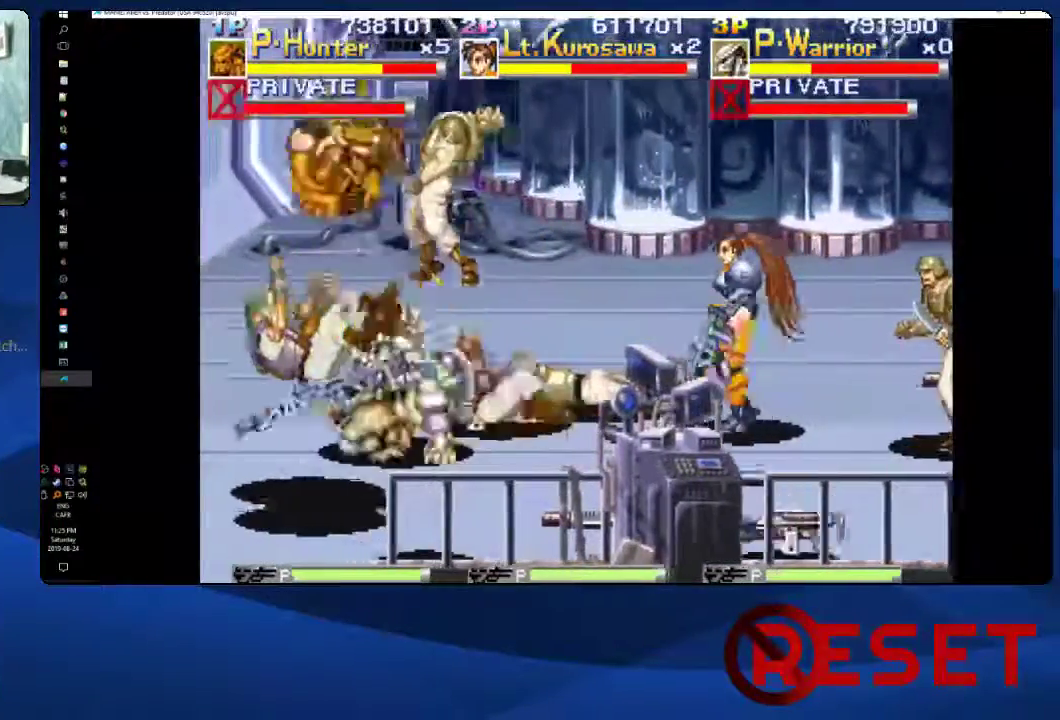
{"buttons": ["DPAD_UP", "DPAD_RIGHT"], "right_stick": "center", "events": [[33, "DPAD_DOWN", "down"], [33, "DPAD_LEFT", "up"], [67, "DPAD_RIGHT", "down"], [167, "DPAD_DOWN", "up"], [183, "DPAD_UP", "down"], [267, "X", "down"], [417, "X", "up"]]}
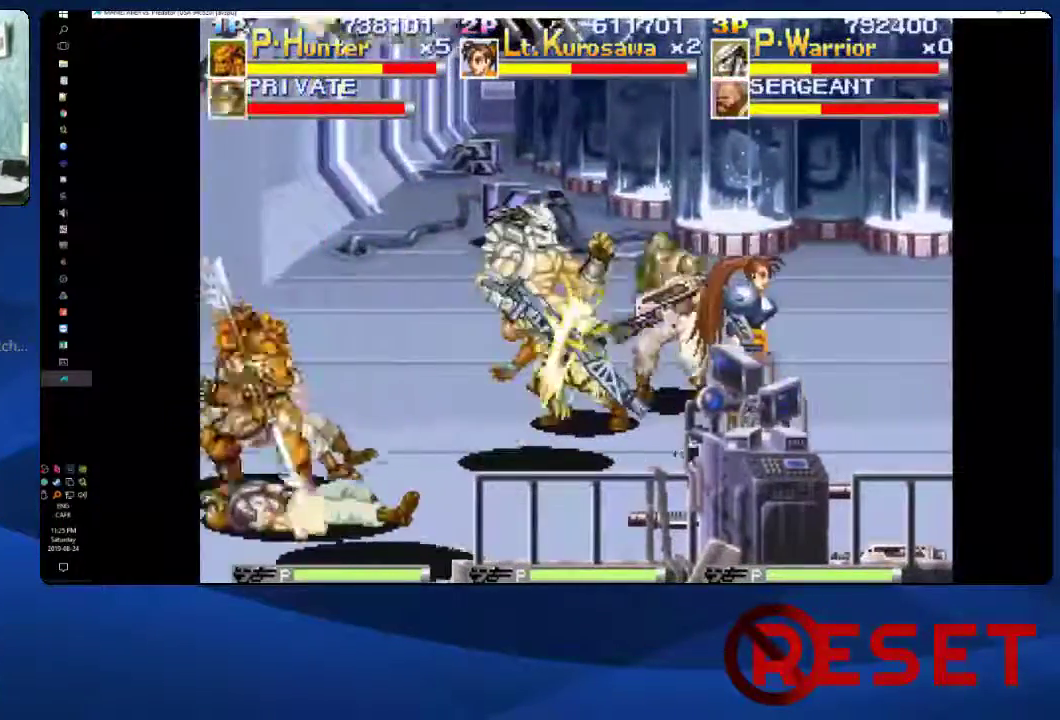
{"buttons": ["DPAD_UP"], "right_stick": "center", "events": [[500, "DPAD_RIGHT", "up"]]}
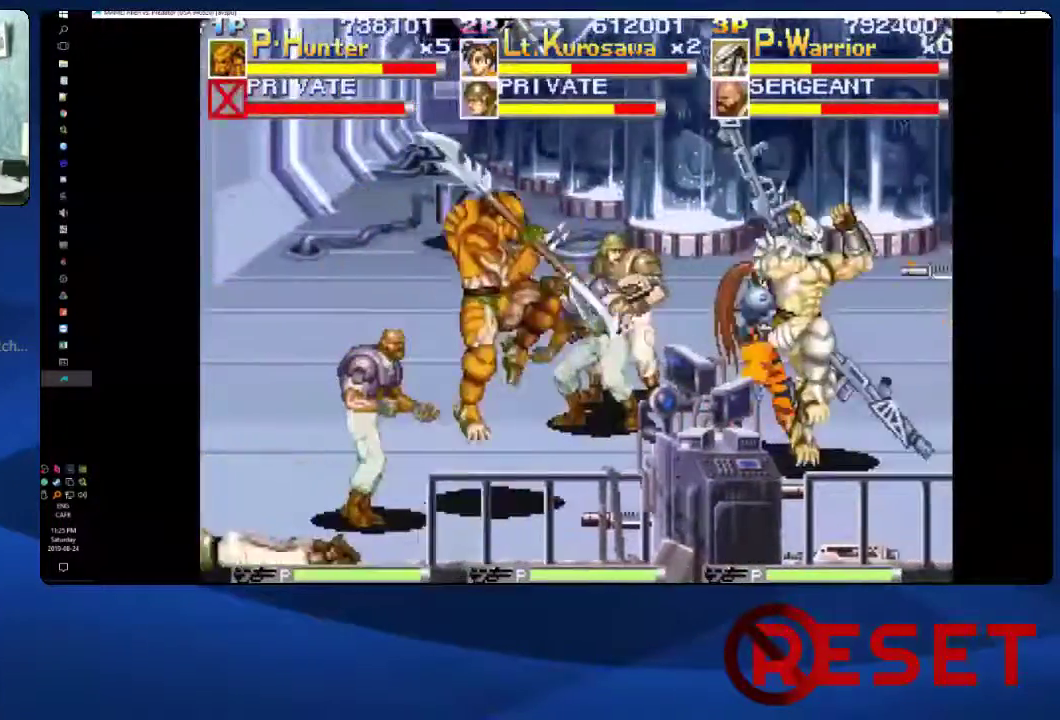
{"buttons": ["DPAD_UP", "DPAD_LEFT"], "right_stick": "center", "events": [[33, "DPAD_UP", "up"], [67, "DPAD_LEFT", "down"], [150, "DPAD_DOWN", "down"], [167, "DPAD_LEFT", "up"], [233, "DPAD_DOWN", "up"], [250, "DPAD_LEFT", "down"], [250, "DPAD_UP", "down"], [317, "X", "down"], [450, "X", "up"]]}
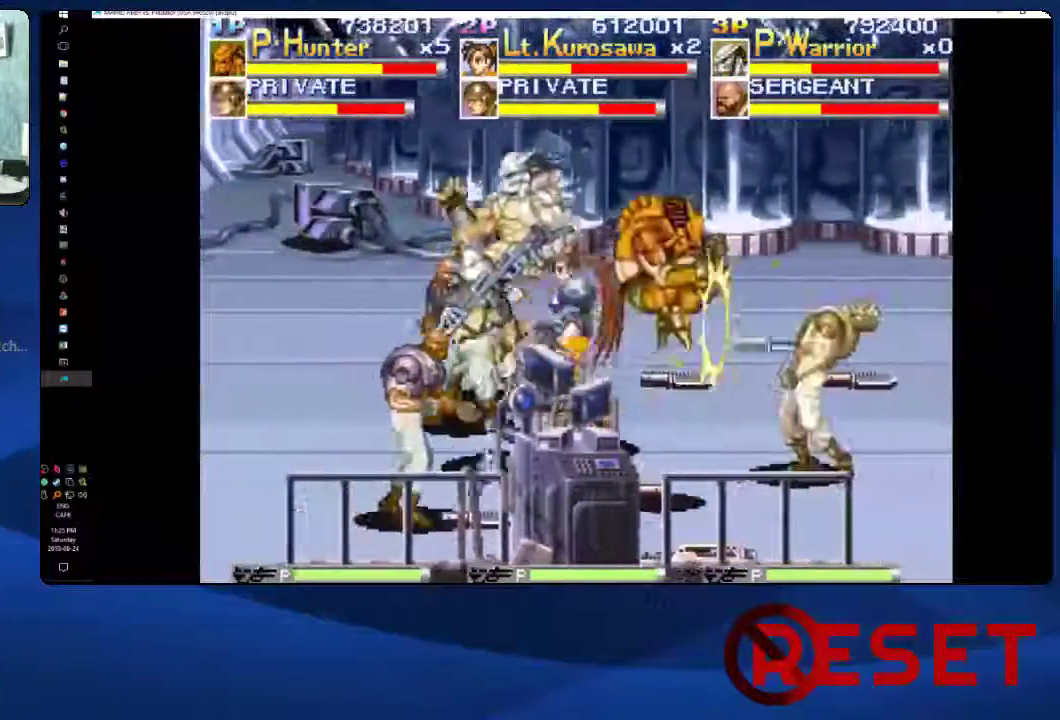
{"buttons": ["DPAD_UP", "DPAD_RIGHT"], "right_stick": "center", "events": [[400, "DPAD_UP", "up"], [433, "DPAD_LEFT", "up"], [467, "DPAD_RIGHT", "down"], [467, "DPAD_UP", "down"]]}
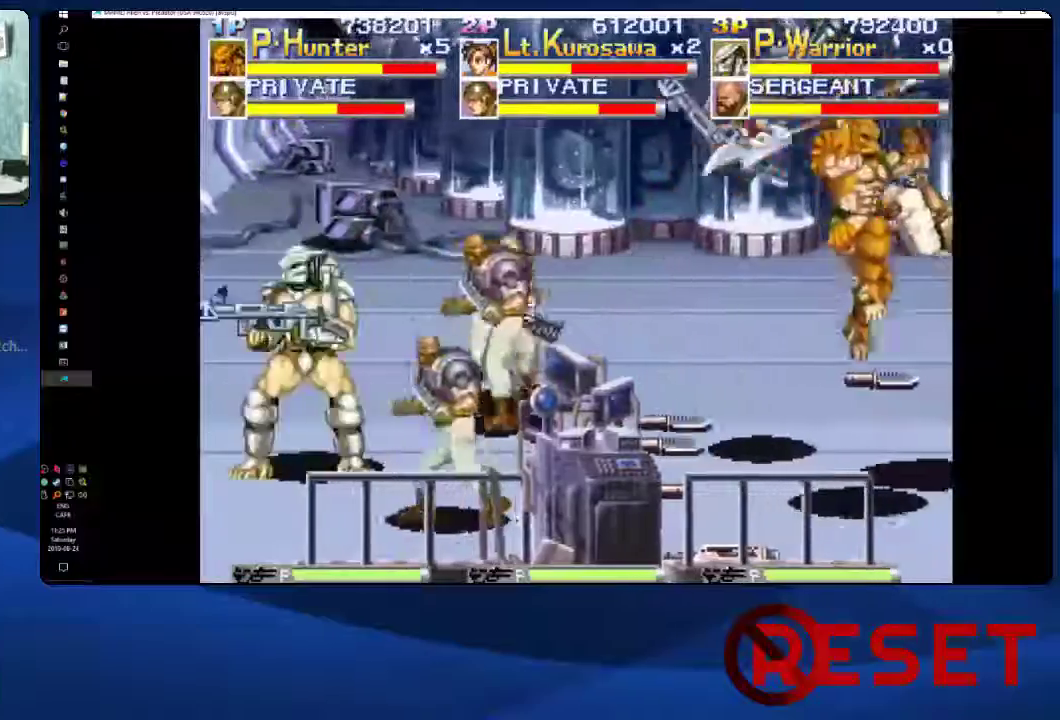
{"buttons": ["X", "DPAD_UP", "DPAD_RIGHT"], "right_stick": "center", "events": [[67, "DPAD_RIGHT", "up"], [133, "DPAD_UP", "up"], [150, "DPAD_DOWN", "down"], [150, "DPAD_RIGHT", "down"], [233, "DPAD_DOWN", "up"], [267, "DPAD_UP", "down"], [267, "X", "down"], [400, "X", "up"], [450, "X", "down"]]}
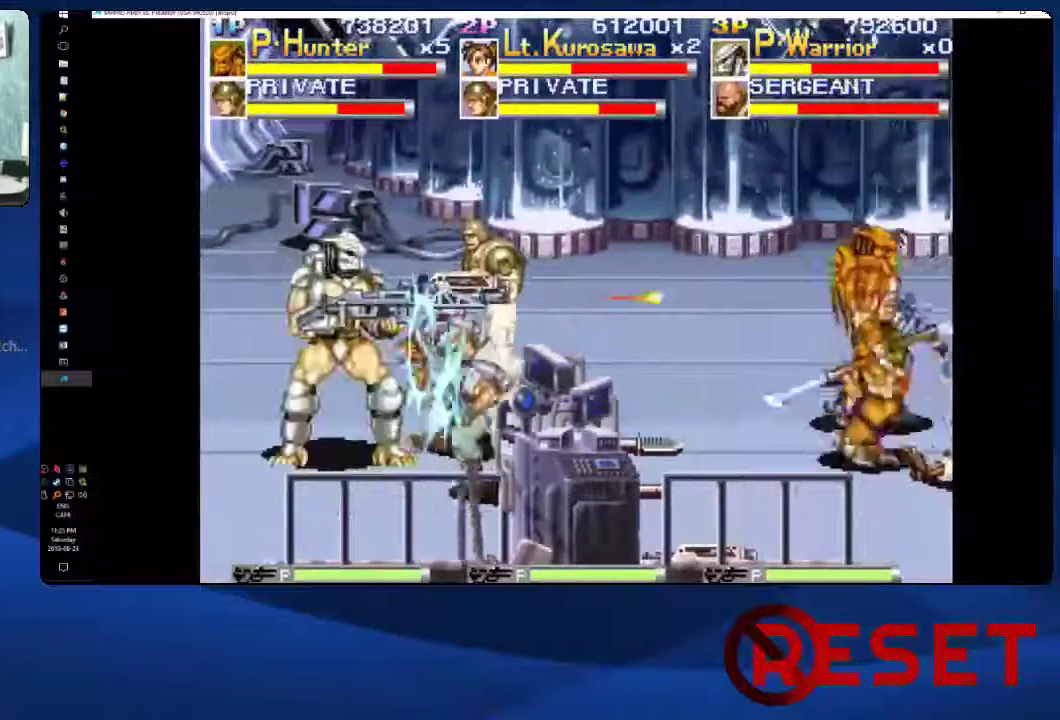
{"buttons": [], "right_stick": "center", "events": [[83, "X", "up"], [467, "DPAD_RIGHT", "up"], [467, "DPAD_UP", "up"]]}
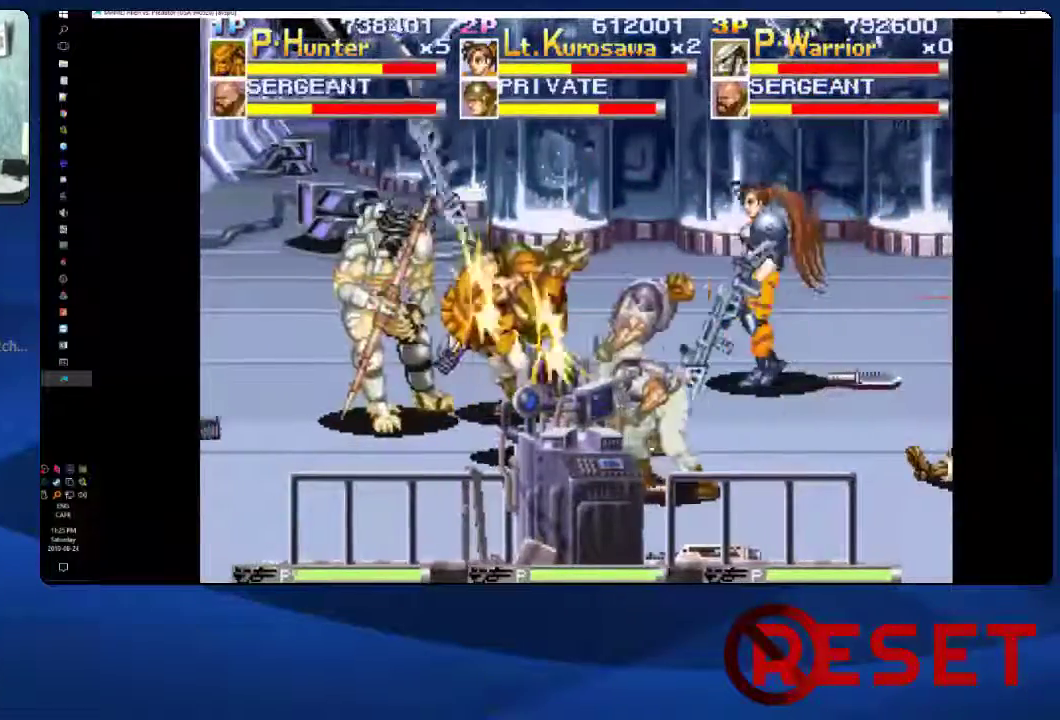
{"buttons": ["DPAD_UP", "DPAD_RIGHT"], "right_stick": "center", "events": [[33, "DPAD_DOWN", "down"], [83, "DPAD_RIGHT", "down"], [117, "DPAD_DOWN", "up"], [133, "DPAD_UP", "down"], [233, "X", "down"], [333, "X", "up"]]}
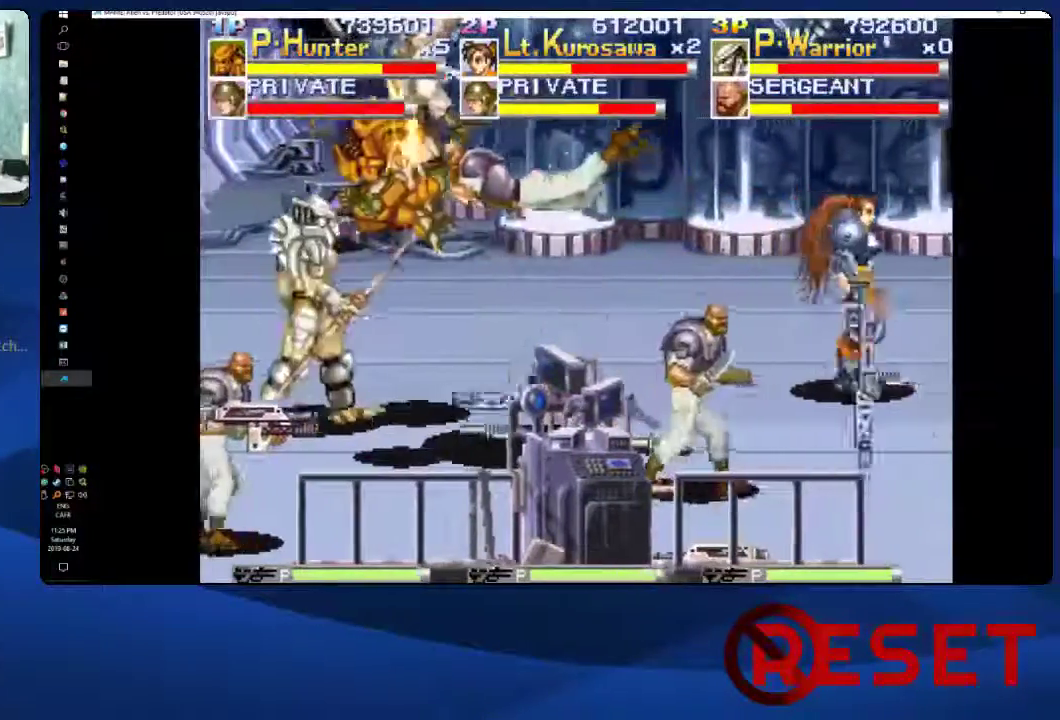
{"buttons": ["X", "DPAD_UP", "DPAD_RIGHT"], "right_stick": "center", "events": [[100, "DPAD_UP", "up"], [133, "DPAD_RIGHT", "up"], [217, "DPAD_DOWN", "down"], [267, "DPAD_RIGHT", "down"], [317, "DPAD_DOWN", "up"], [333, "DPAD_UP", "down"], [400, "X", "down"]]}
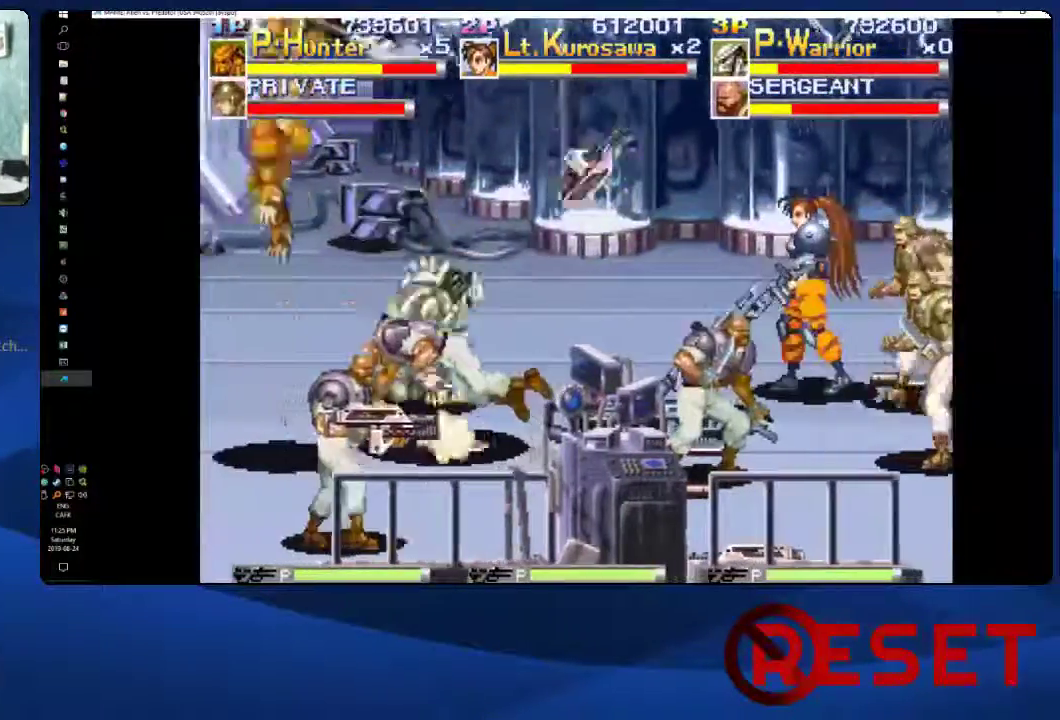
{"buttons": ["DPAD_LEFT"], "right_stick": "center", "events": [[33, "X", "up"], [283, "DPAD_RIGHT", "up"], [300, "DPAD_UP", "up"], [367, "DPAD_LEFT", "down"]]}
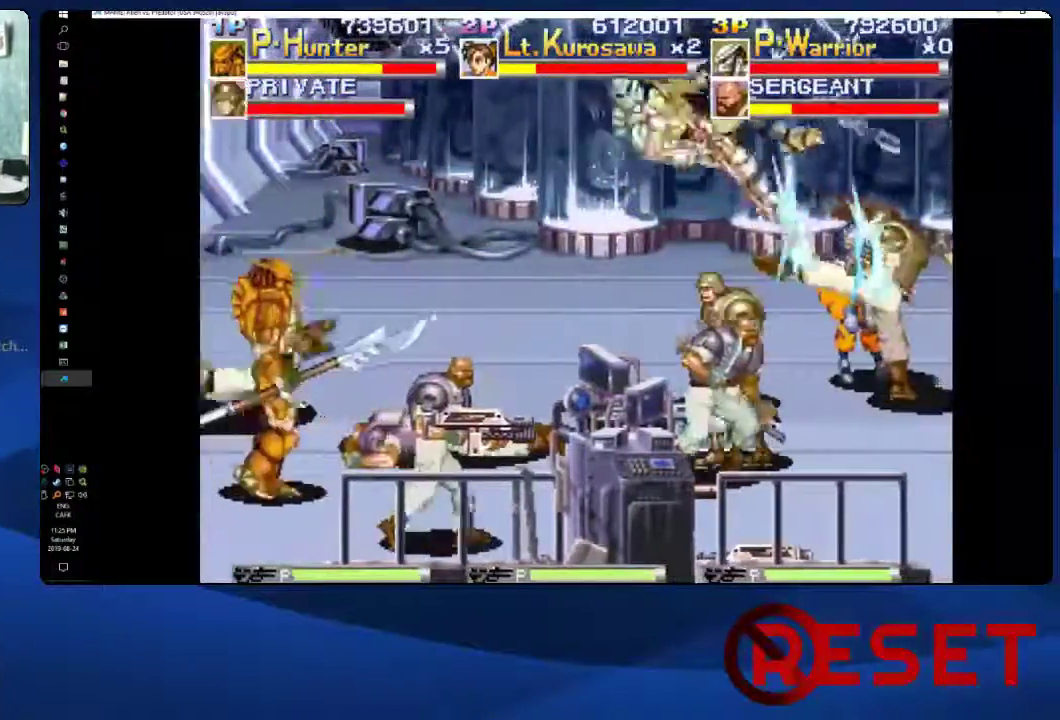
{"buttons": ["DPAD_LEFT"], "right_stick": "center", "events": [[83, "DPAD_DOWN", "down"], [233, "DPAD_DOWN", "up"], [267, "X", "down"], [383, "X", "up"]]}
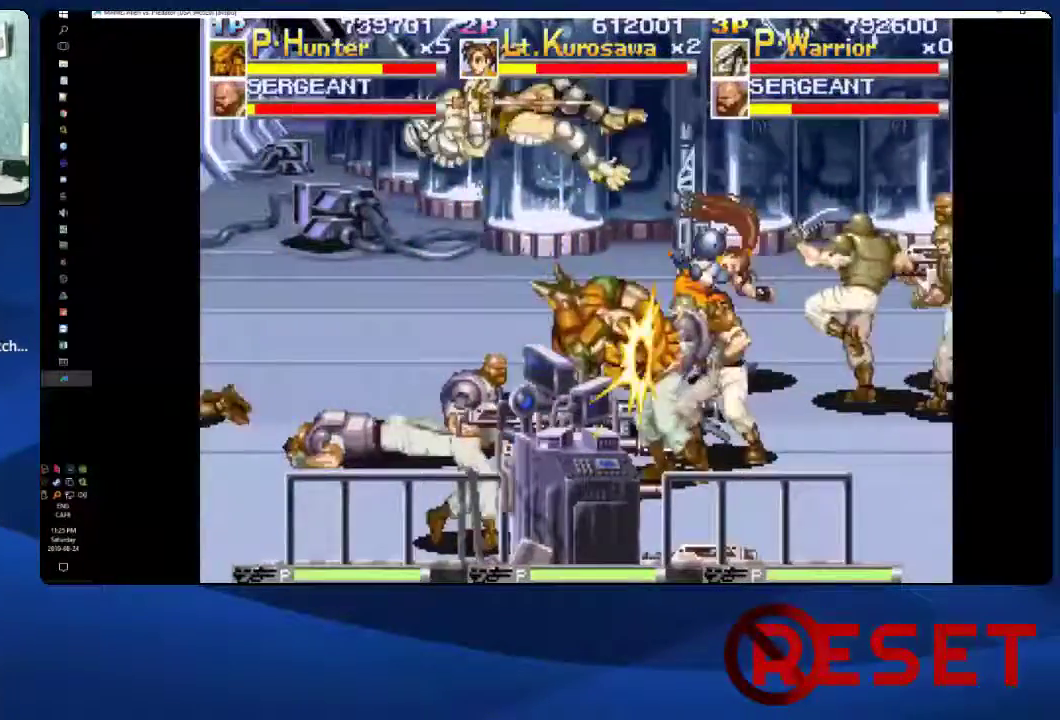
{"buttons": ["DPAD_RIGHT"], "right_stick": "center", "events": [[283, "DPAD_LEFT", "up"], [333, "DPAD_RIGHT", "down"]]}
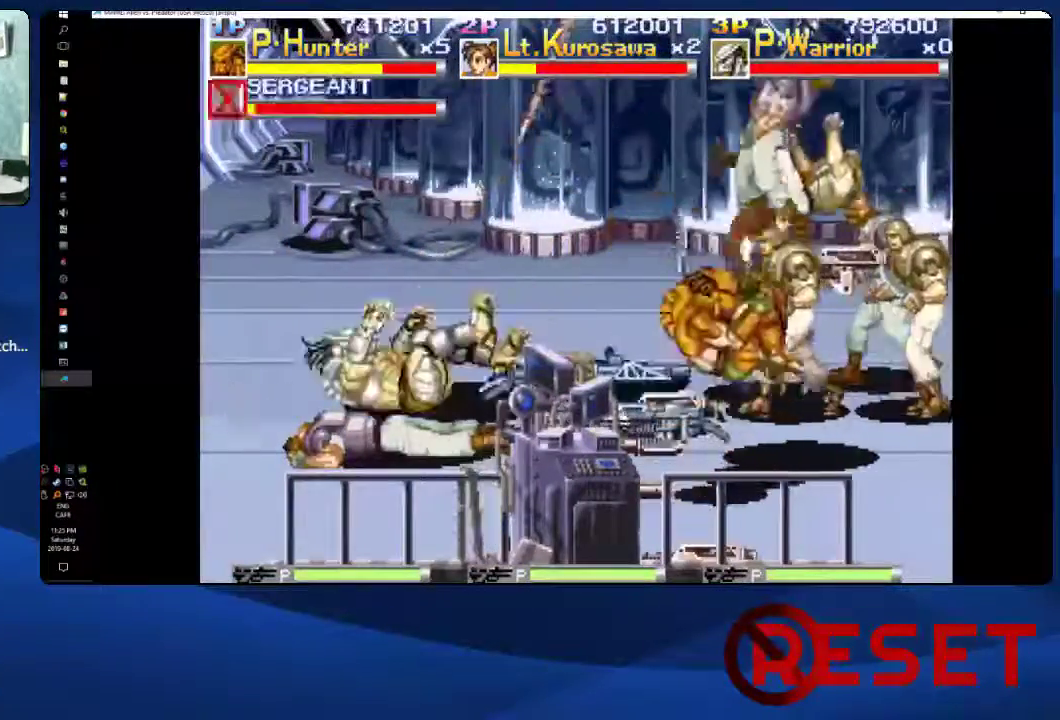
{"buttons": ["DPAD_RIGHT"], "right_stick": "center", "events": []}
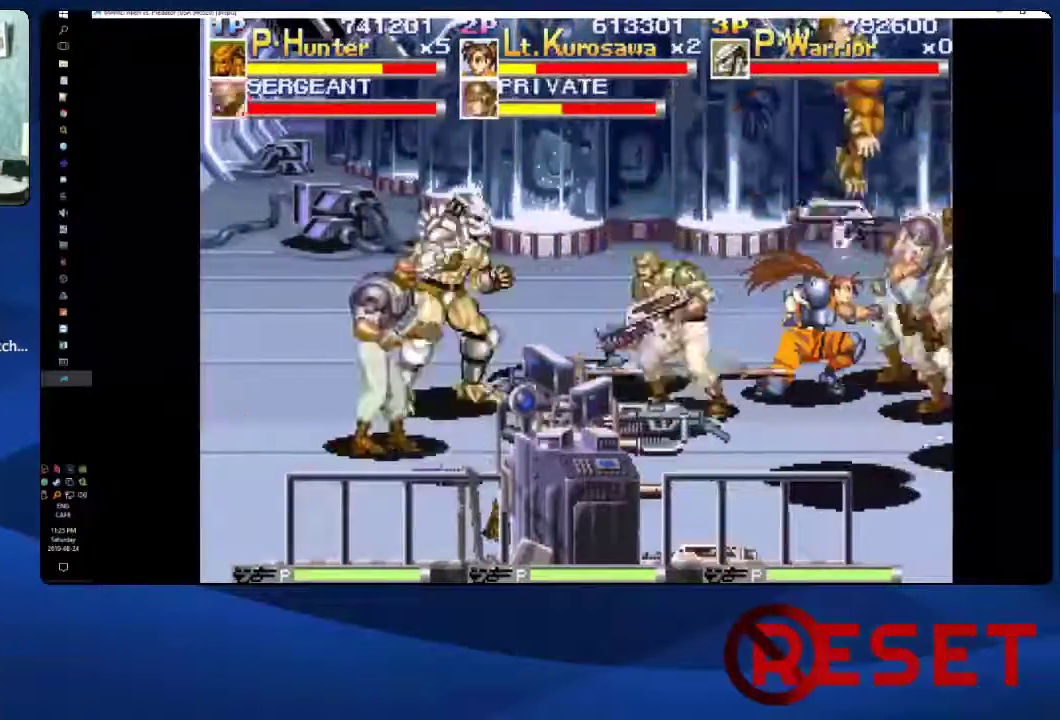
{"buttons": ["DPAD_RIGHT"], "right_stick": "center", "events": [[50, "DPAD_UP", "down"], [283, "DPAD_UP", "up"], [300, "X", "down"], [417, "X", "up"]]}
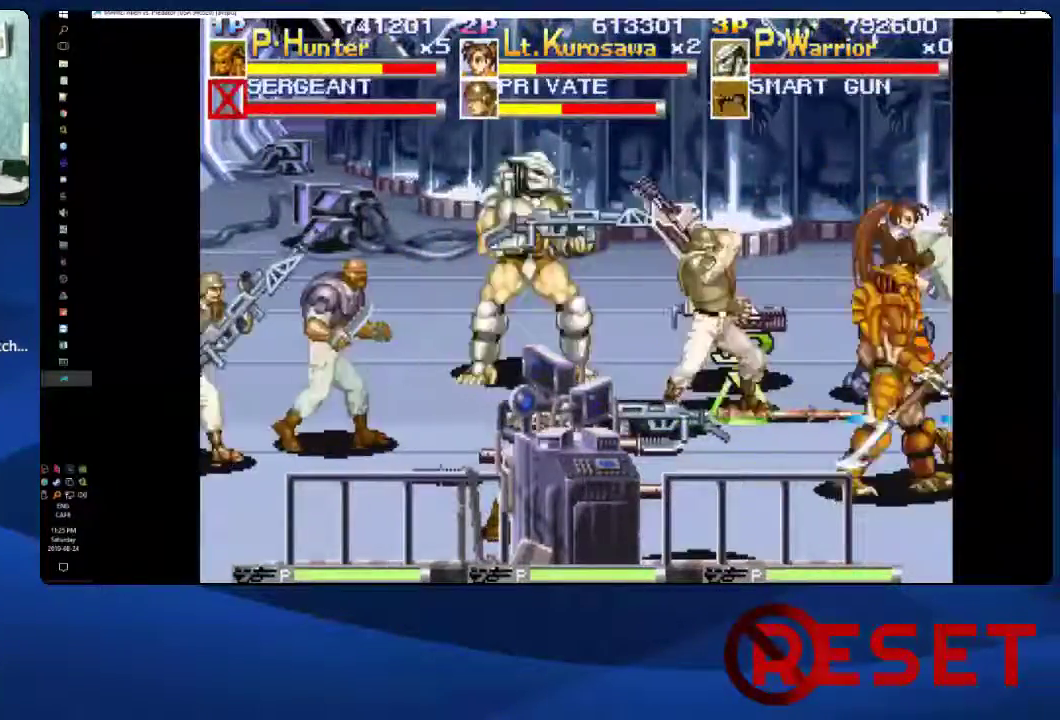
{"buttons": ["X", "DPAD_UP", "DPAD_RIGHT"], "right_stick": "center", "events": [[183, "DPAD_RIGHT", "up"], [200, "DPAD_DOWN", "down"], [267, "DPAD_RIGHT", "down"], [317, "DPAD_DOWN", "up"], [333, "DPAD_UP", "down"], [400, "X", "down"]]}